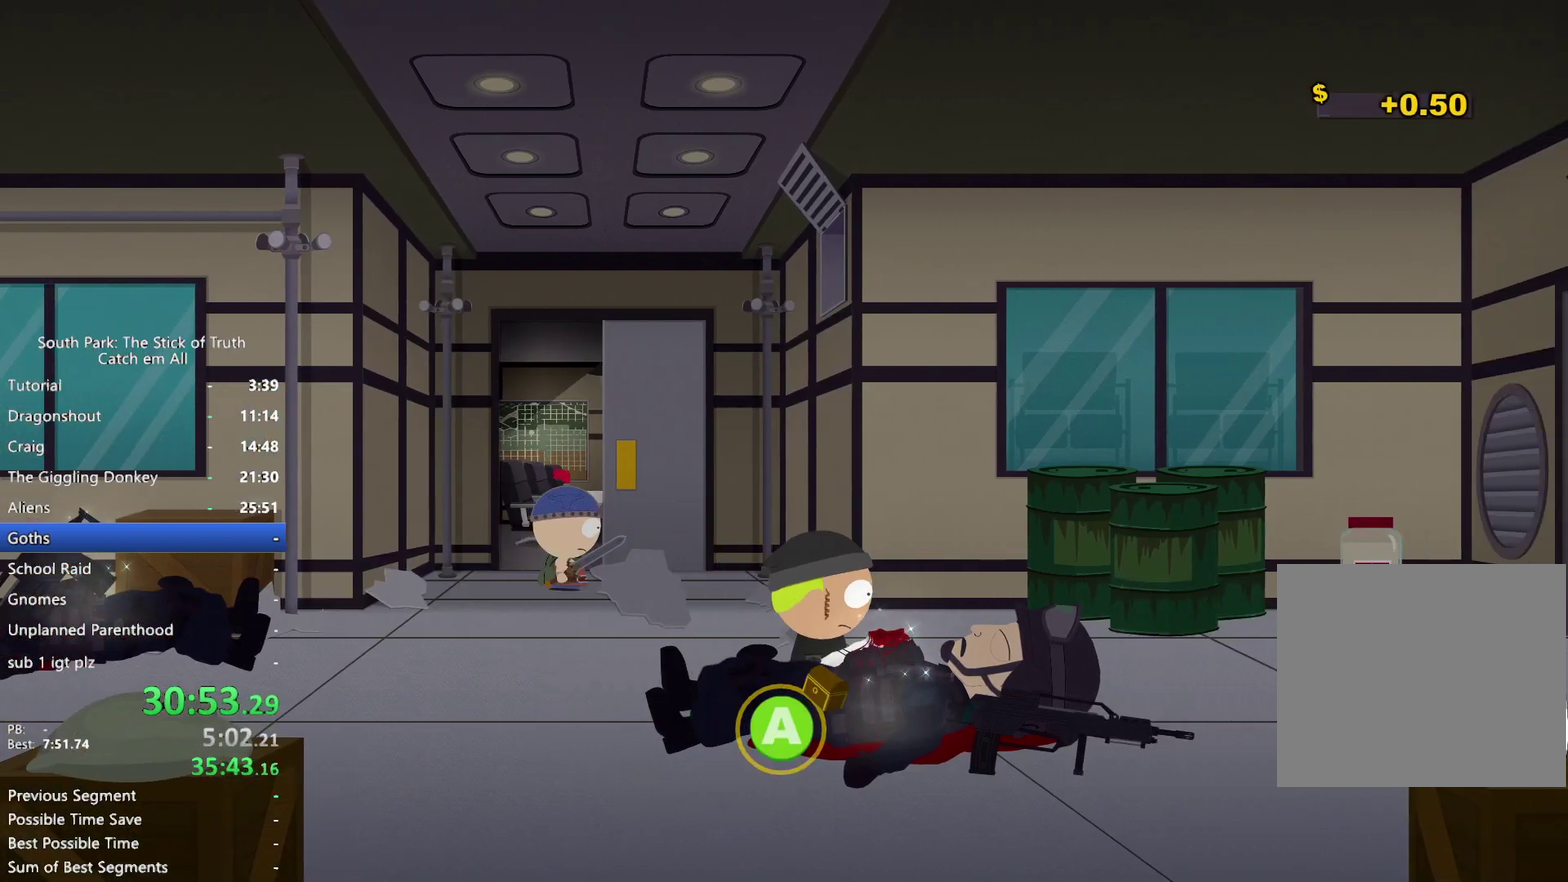
Gameplay with a controller (Xbox layout); each line is a JSON object with the inputs held at the frame after it. "events" lists button and stick changes between this image and that frame as [ms after this image, input, new state], when the widget could be followed in between. This overlay highlights the sticks when they move; stick clicks (L3) are not distinguishable. Not read: A HOME L1 L3 R3 START.
{"buttons": ["B"], "left_stick": "right", "right_stick": "center", "events": [[33, "L2", "down"], [100, "L2", "up"]]}
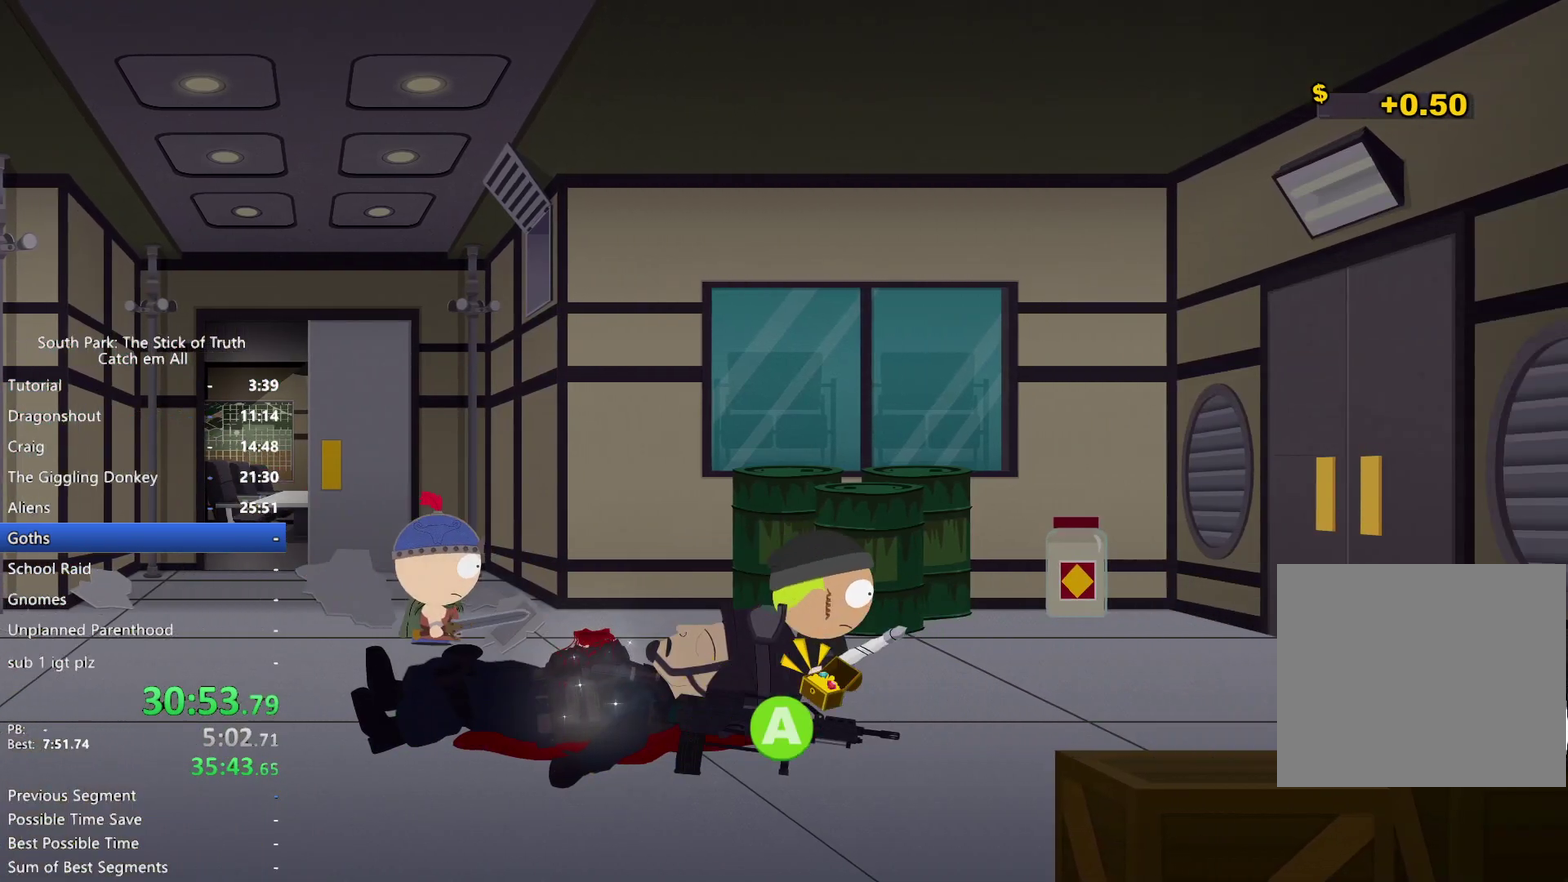
{"buttons": ["B"], "left_stick": "right", "right_stick": "center", "events": []}
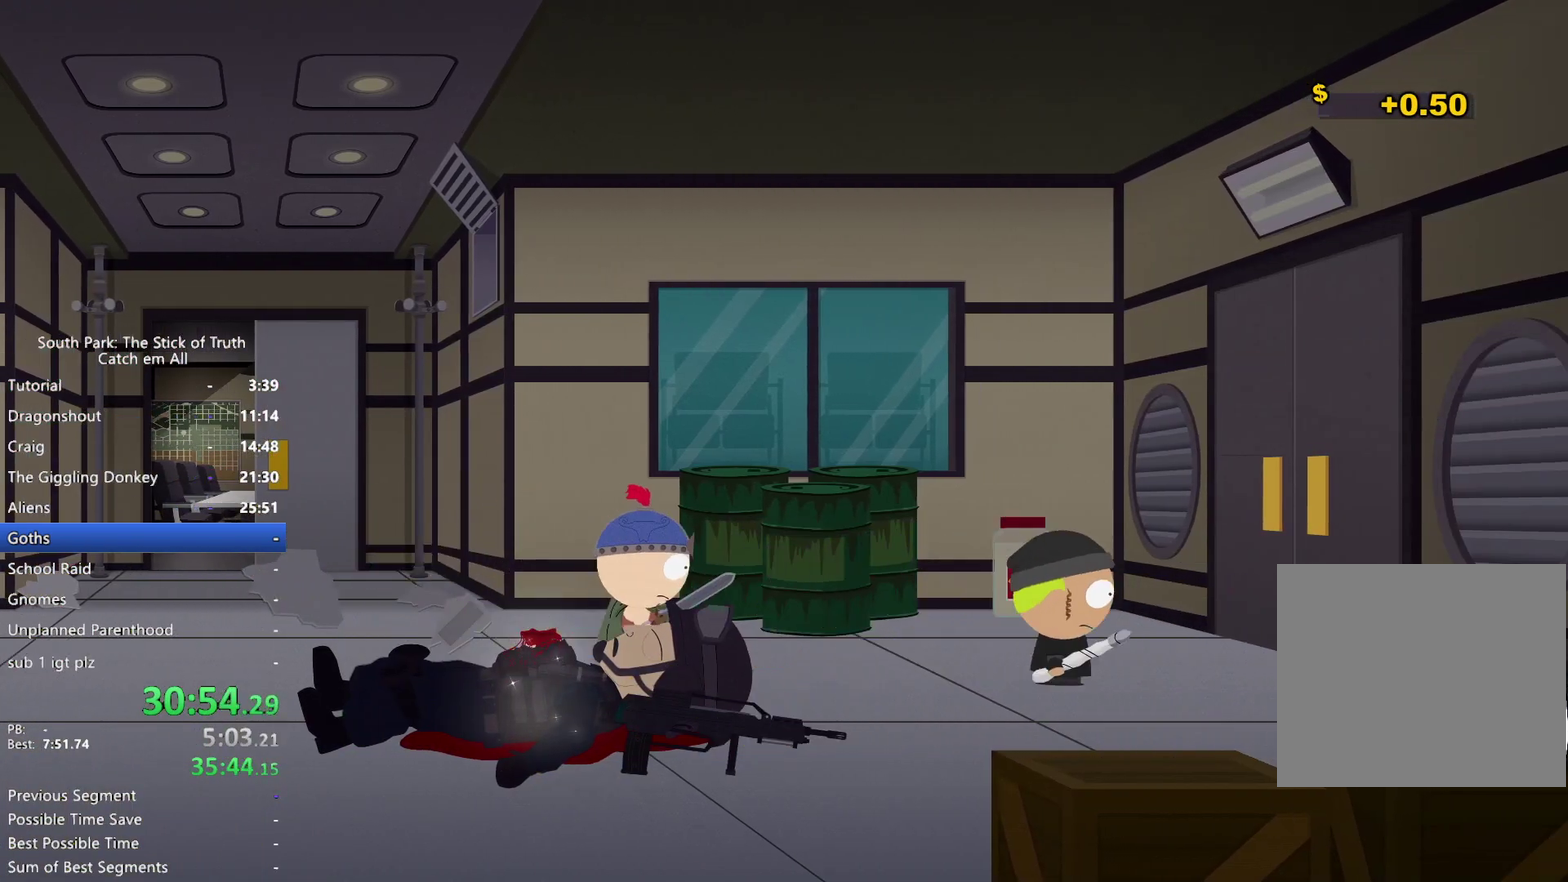
{"buttons": [], "left_stick": "center", "right_stick": "center", "events": [[33, "left_stick", "up-right"], [200, "left_stick", "right"], [233, "B", "up"], [317, "left_stick", "center"]]}
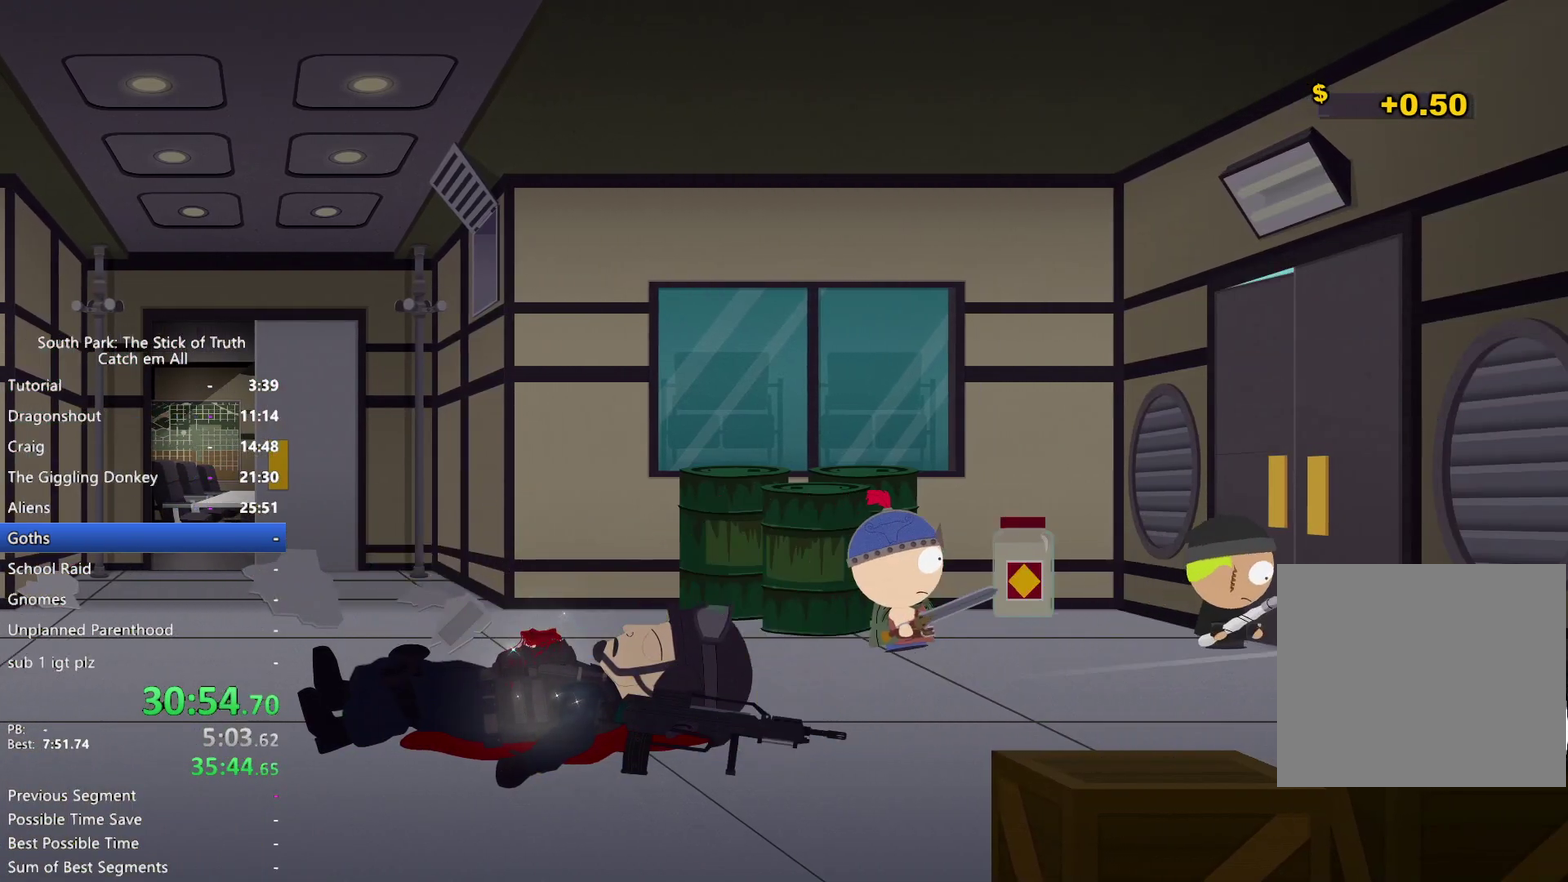
{"buttons": [], "left_stick": "center", "right_stick": "center", "events": []}
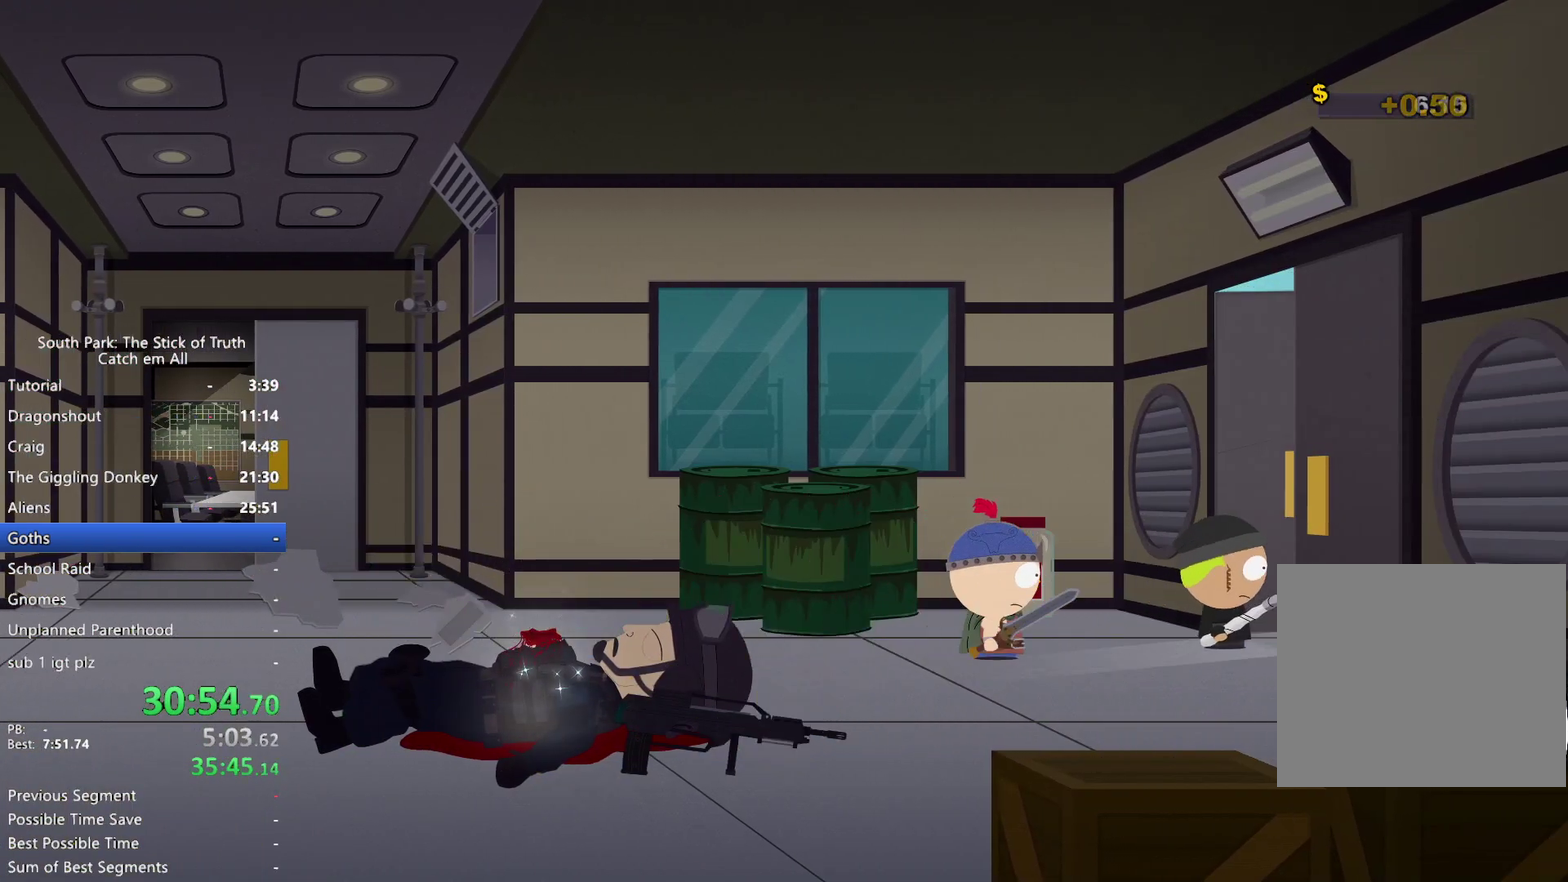
{"buttons": ["B"], "left_stick": "down", "right_stick": "center", "events": [[433, "left_stick", "down"], [467, "B", "down"]]}
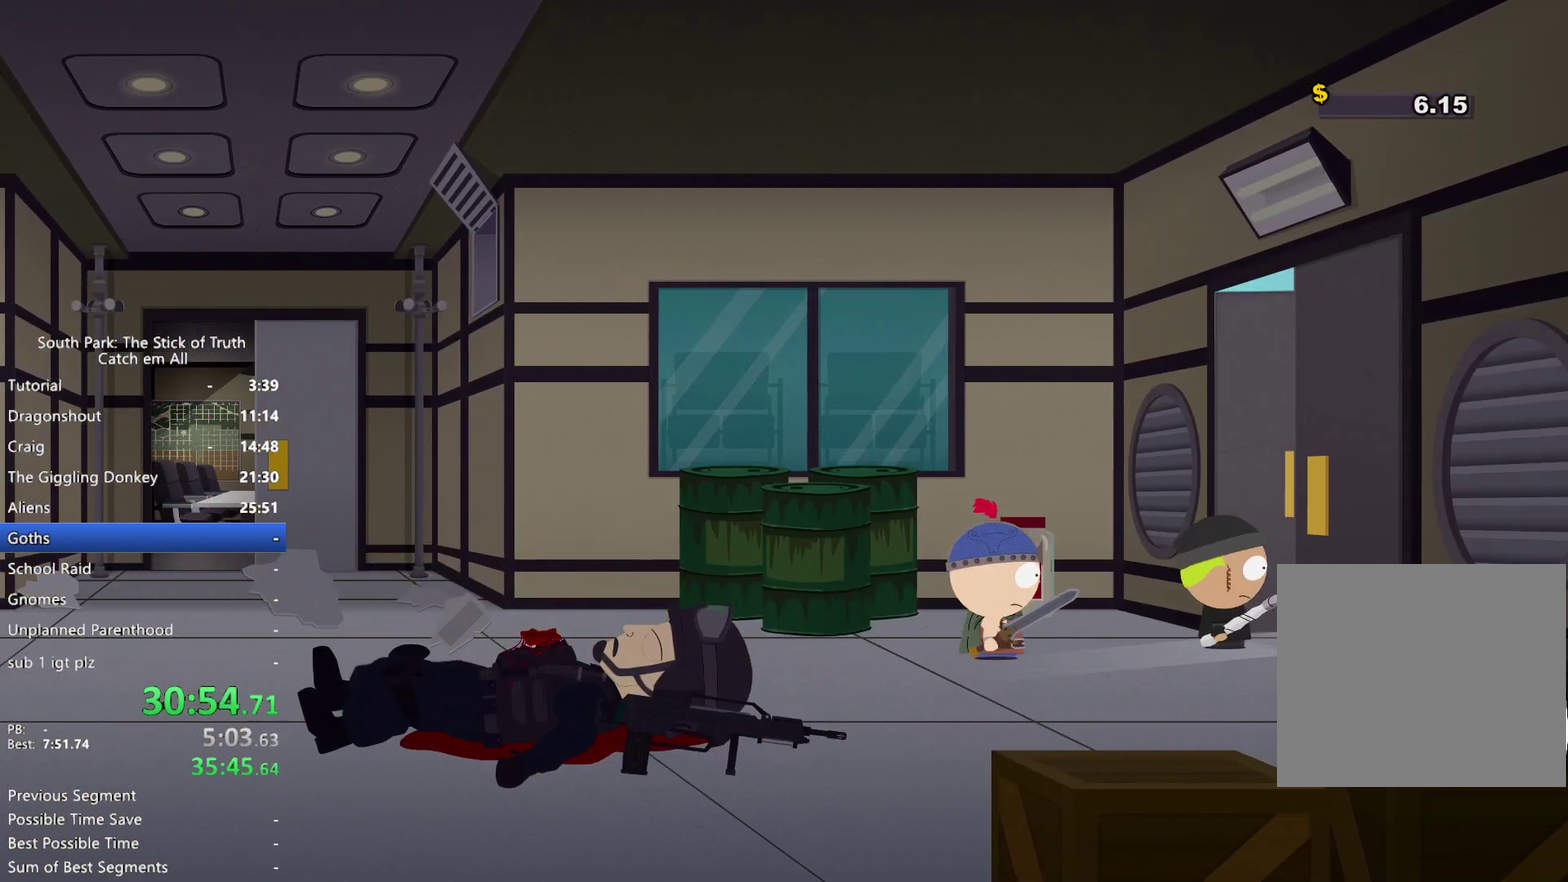
{"buttons": ["B"], "left_stick": "down-right", "right_stick": "center"}
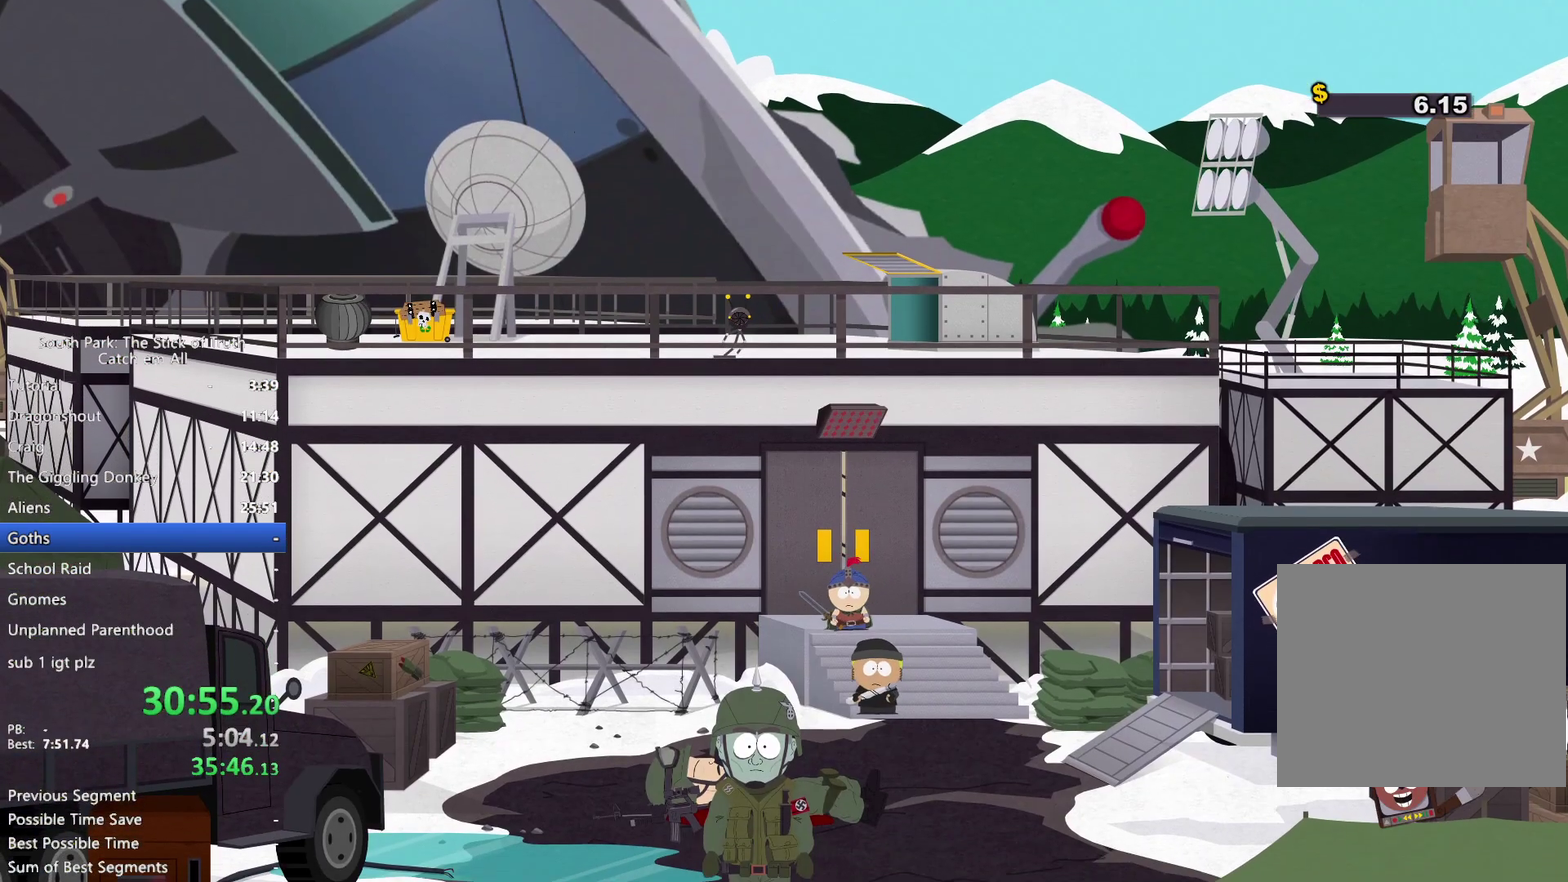
{"buttons": ["B"], "left_stick": "down-left", "right_stick": "center", "events": [[383, "left_stick", "down"], [467, "left_stick", "down-left"]]}
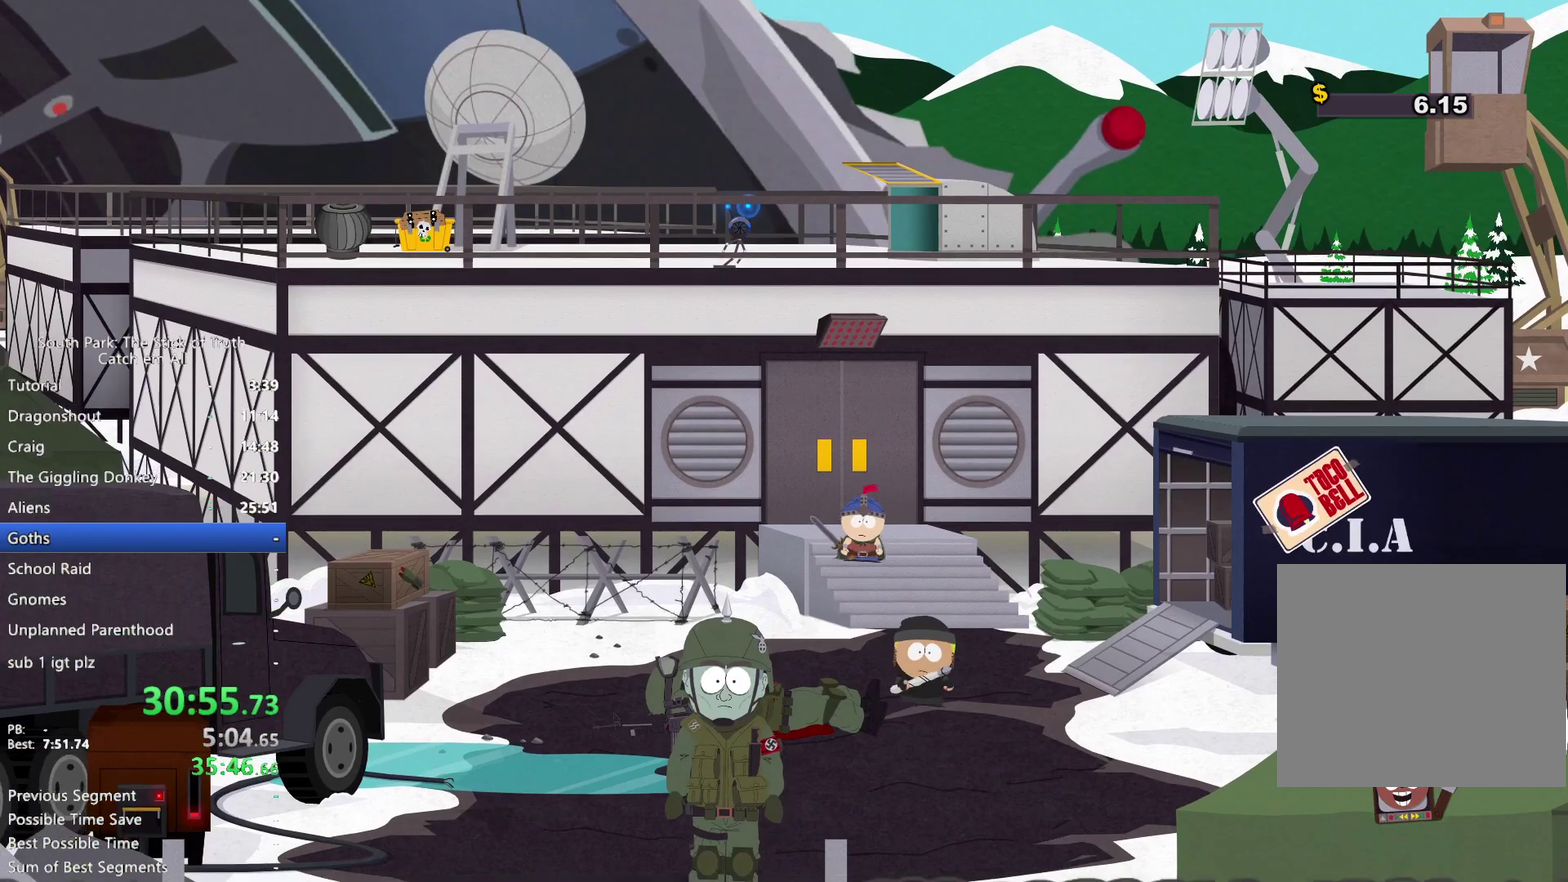
{"buttons": ["B"], "left_stick": "down-left", "right_stick": "center"}
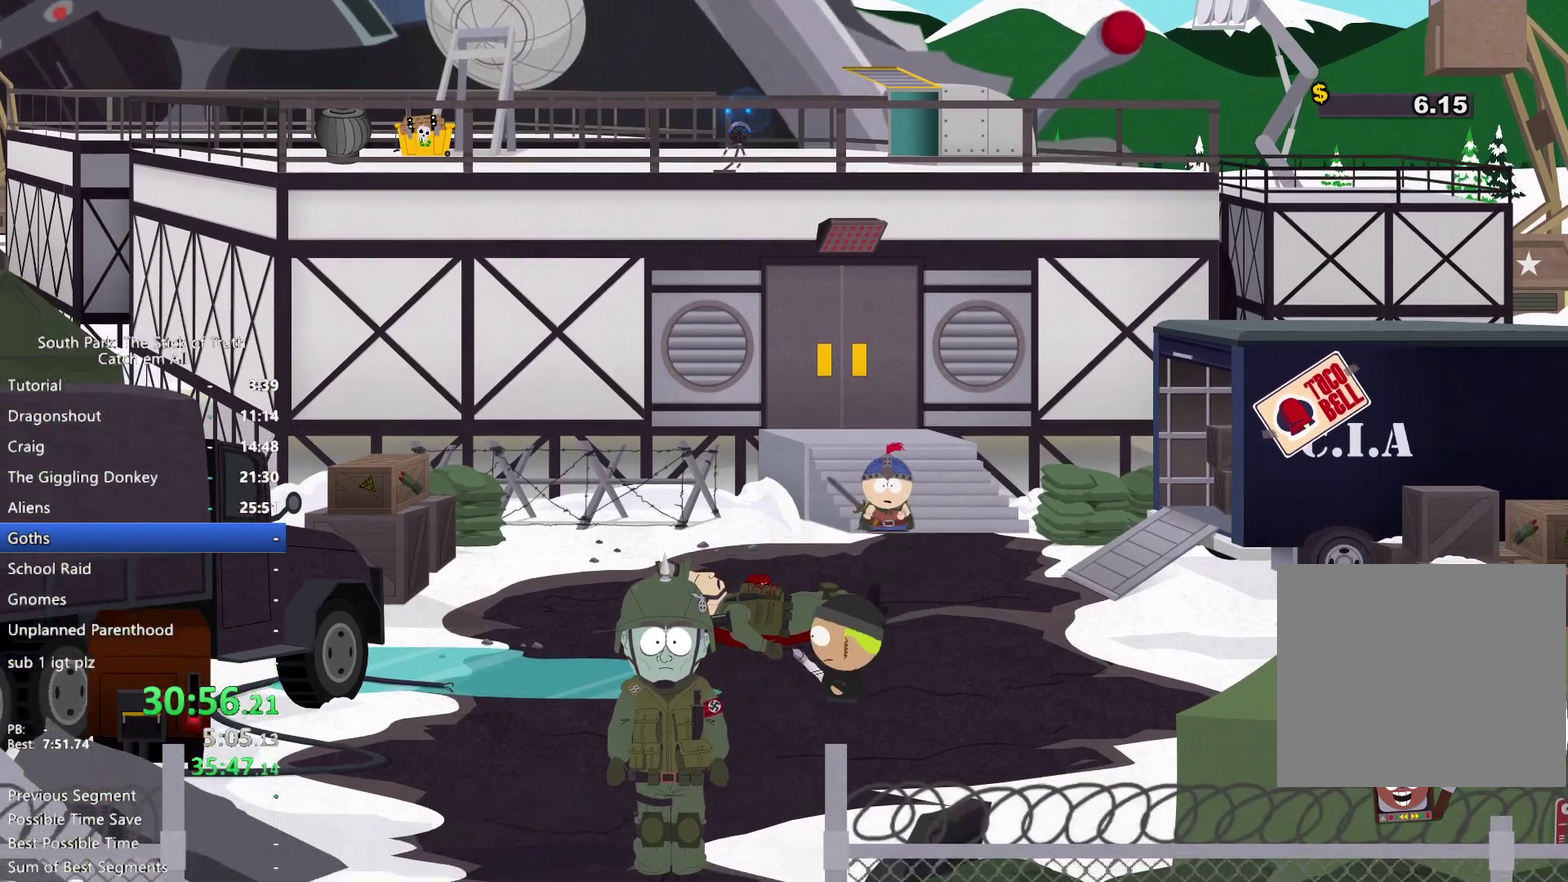
{"buttons": ["B"], "left_stick": "down-left", "right_stick": "center"}
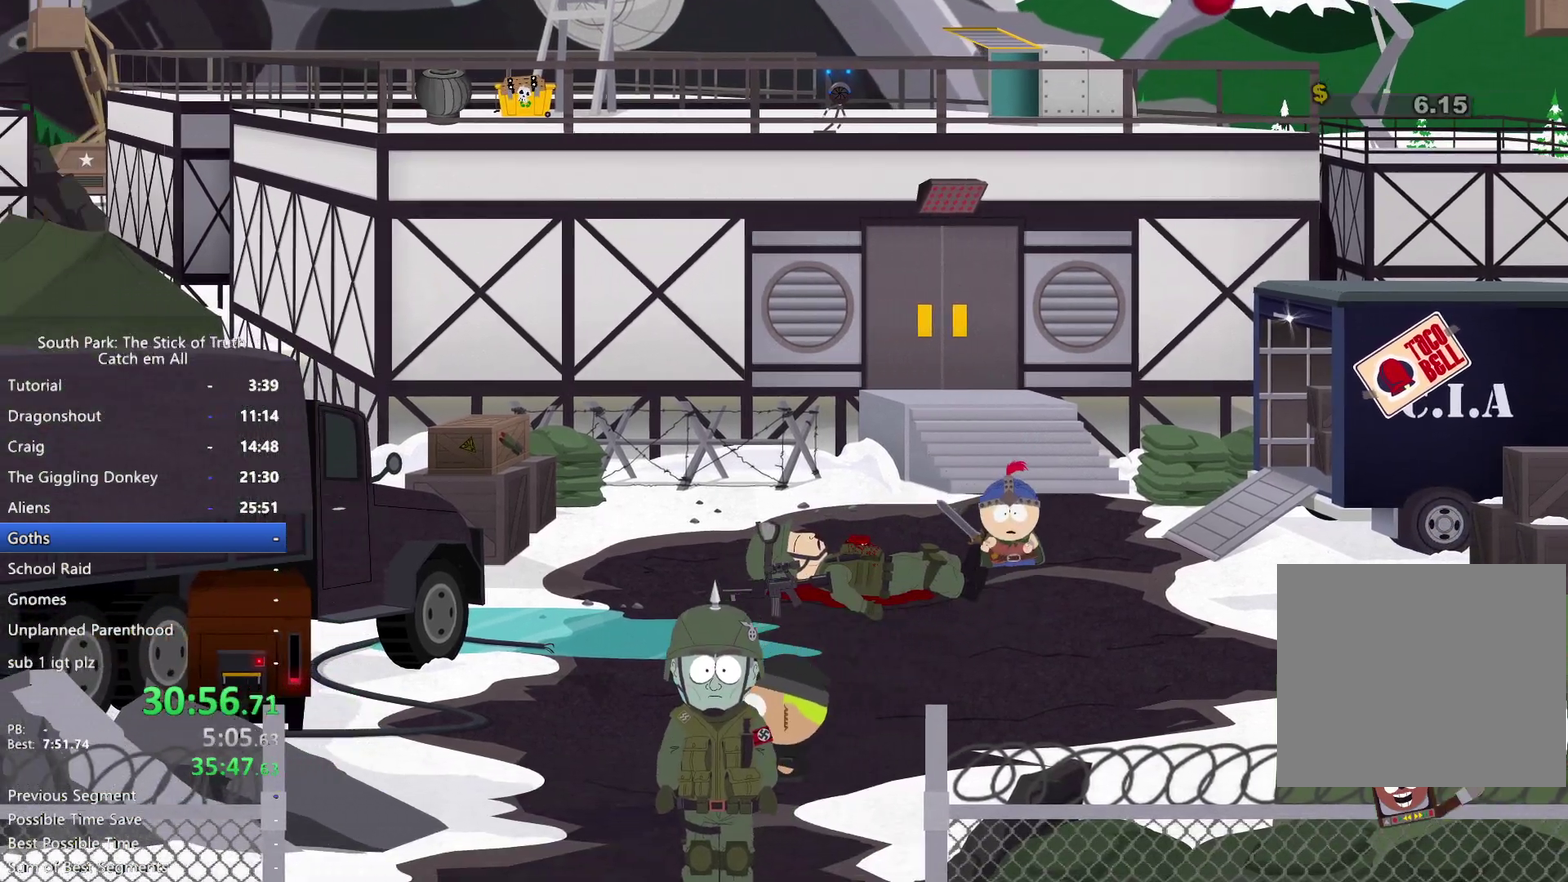
{"buttons": ["B", "R1"], "left_stick": "down-left", "right_stick": "center", "events": [[17, "R1", "down"]]}
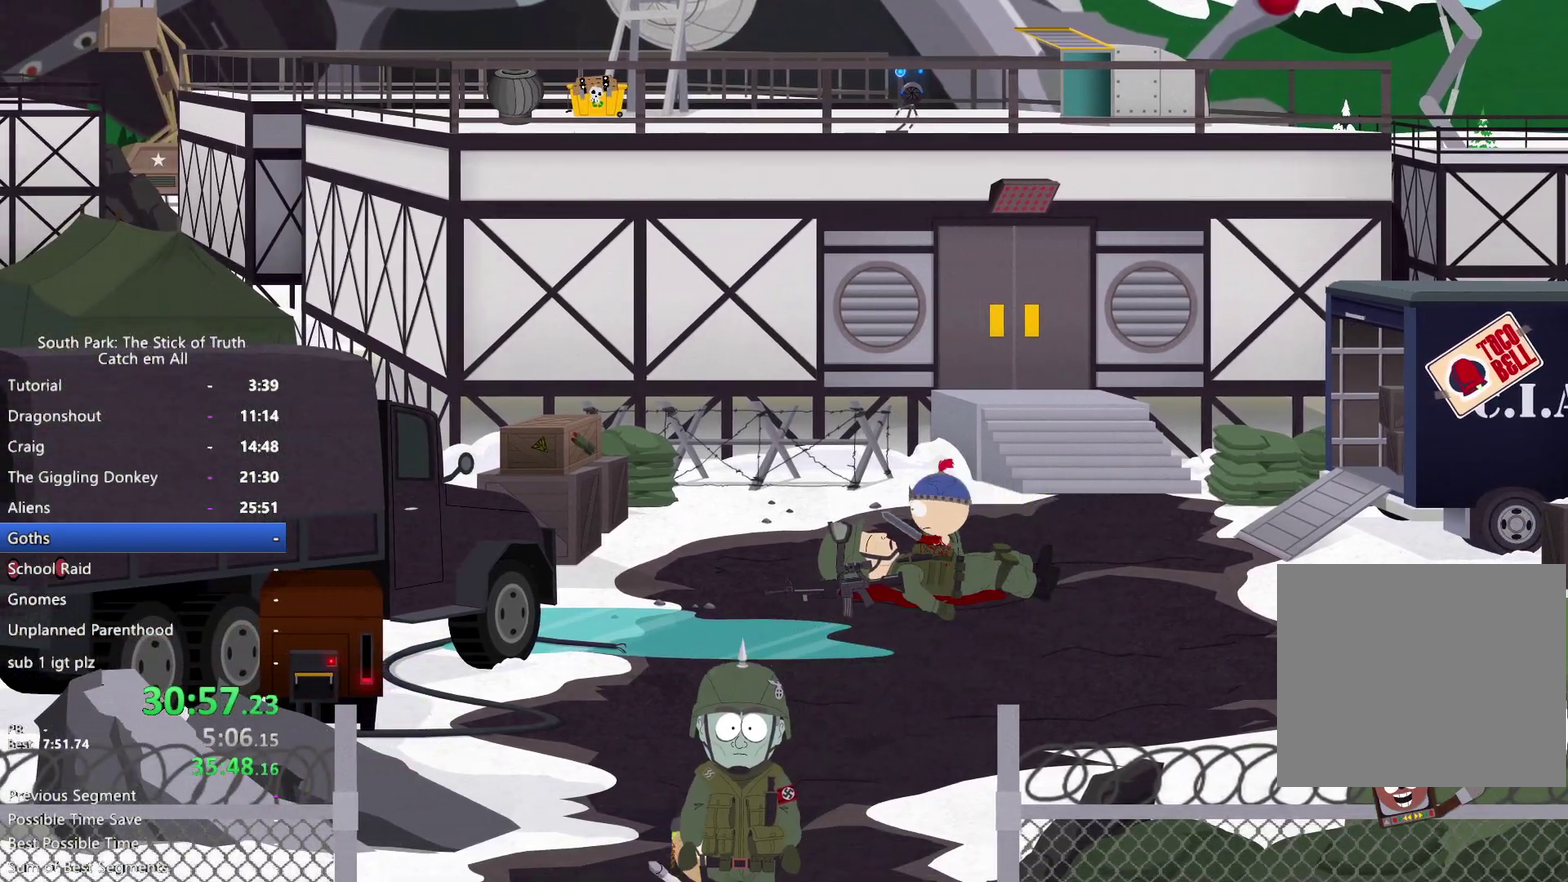
{"buttons": ["B"], "left_stick": "down", "right_stick": "center", "events": [[50, "left_stick", "down"], [383, "R1", "up"]]}
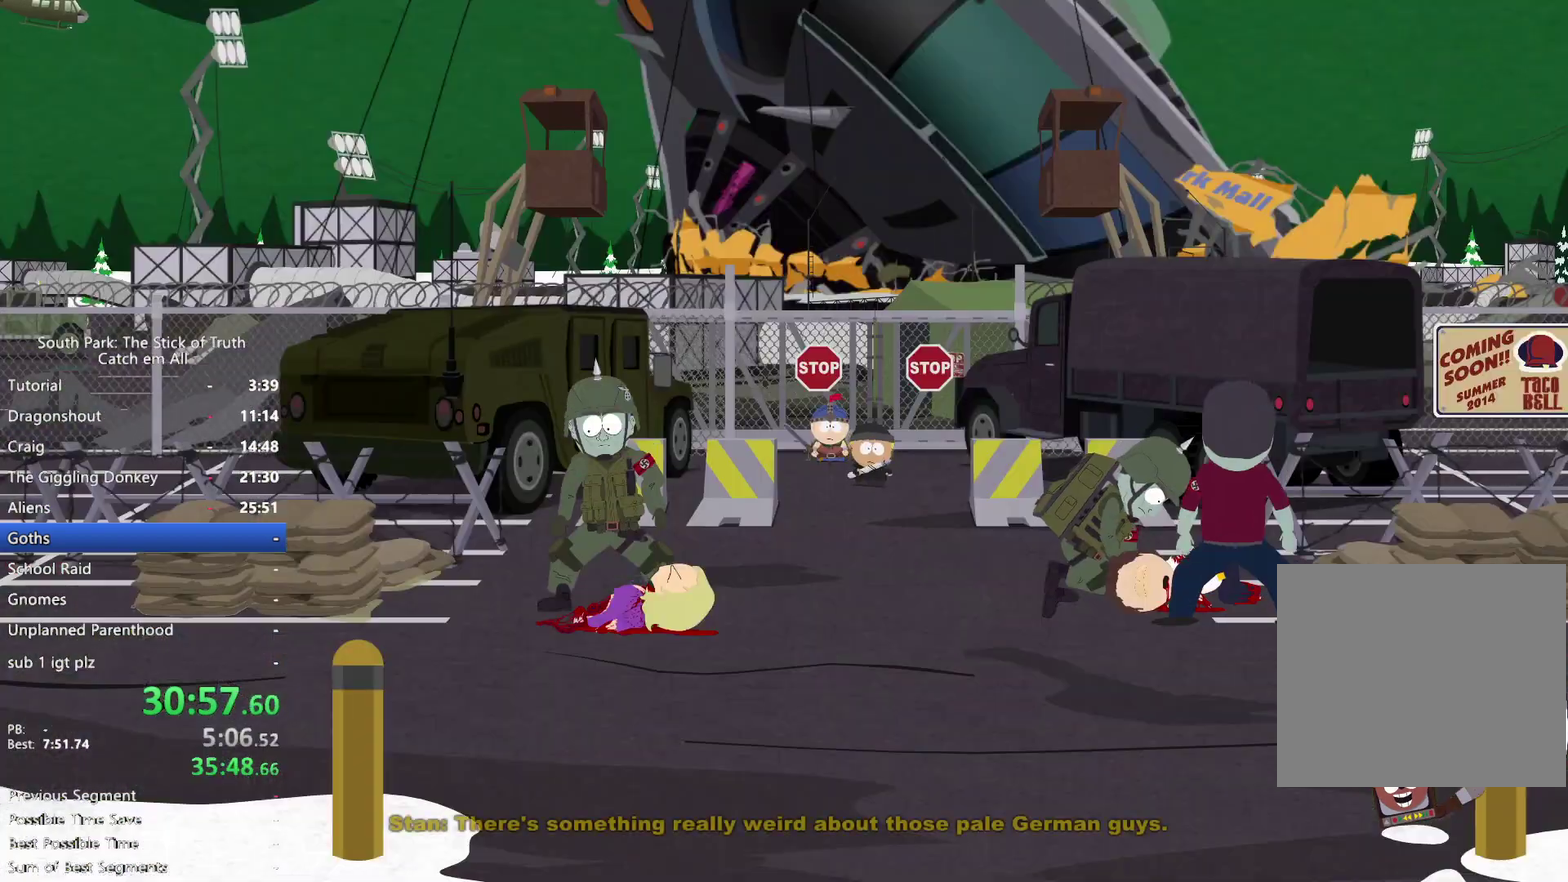
{"buttons": ["B"], "left_stick": "down-left", "right_stick": "center", "events": [[267, "left_stick", "down-left"]]}
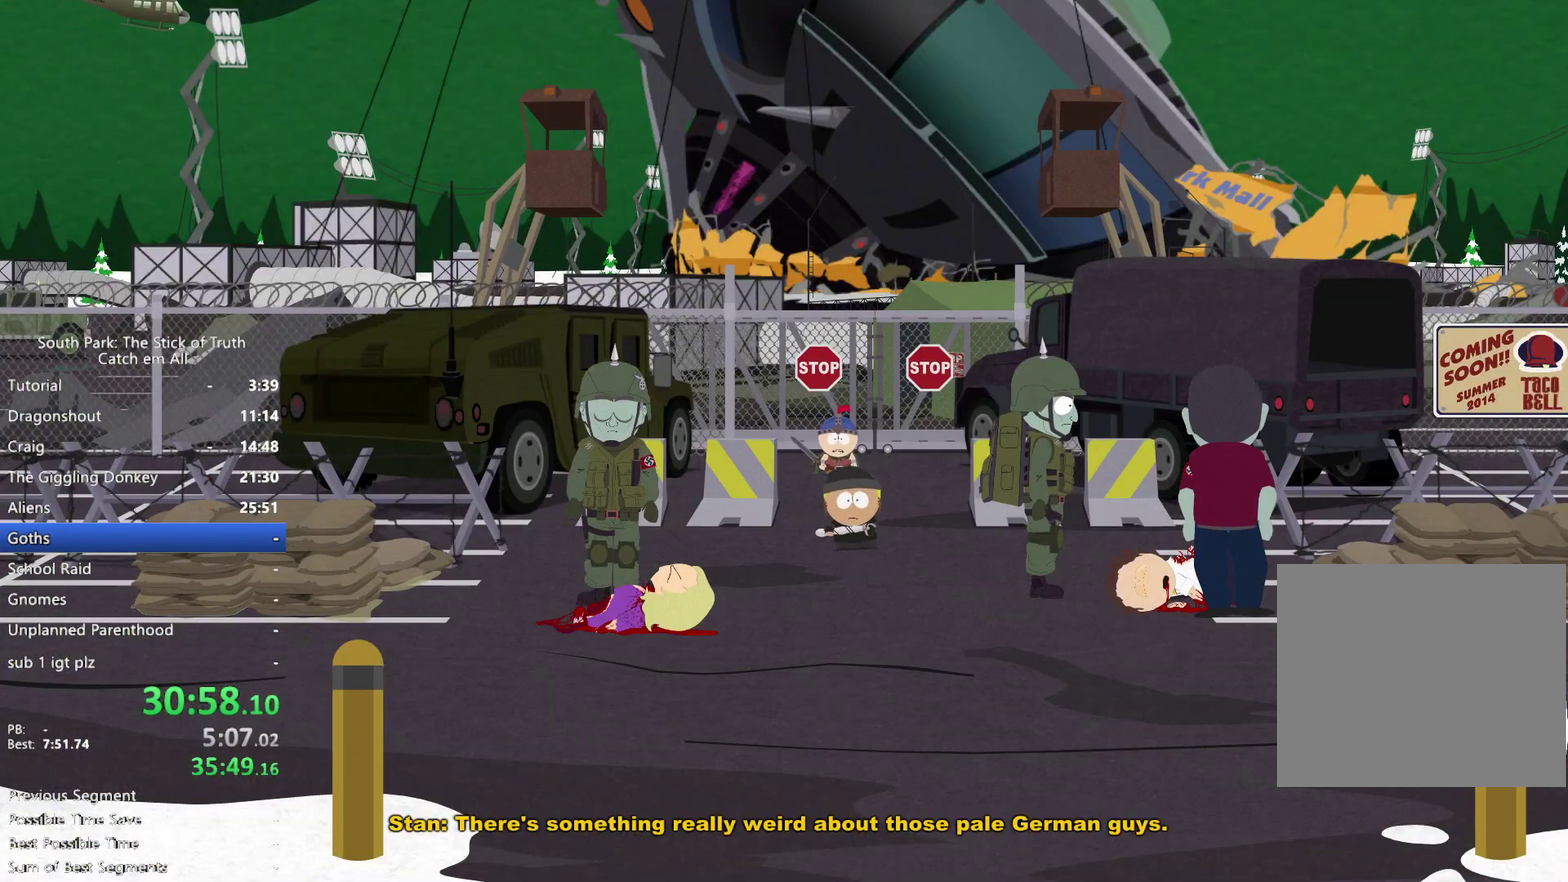
{"buttons": ["B"], "left_stick": "down-left", "right_stick": "center", "events": []}
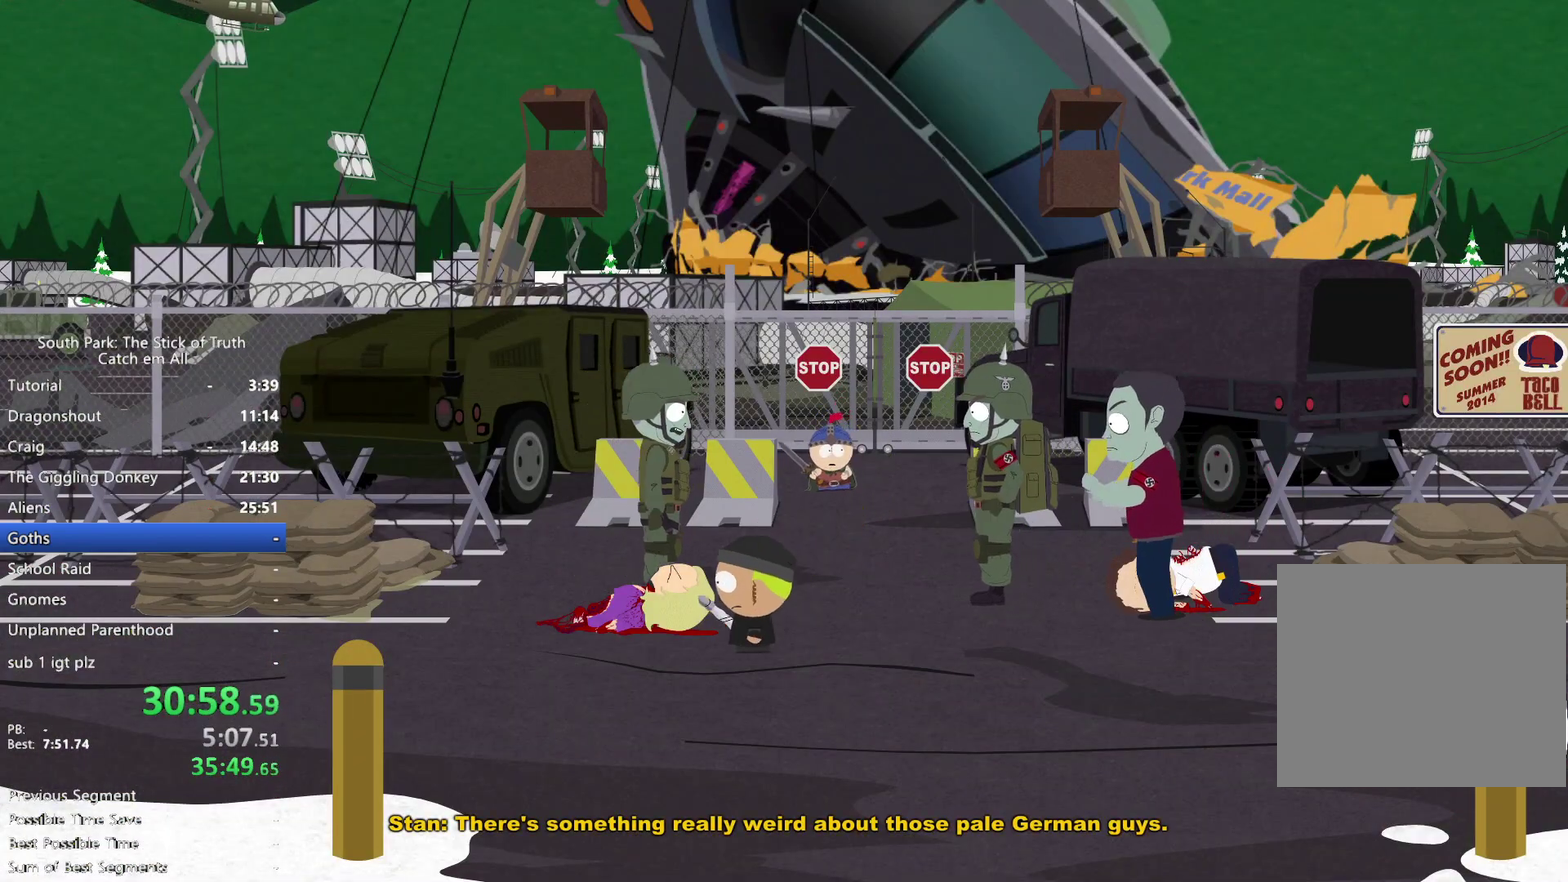
{"buttons": ["B", "R1"], "left_stick": "down-left", "right_stick": "center"}